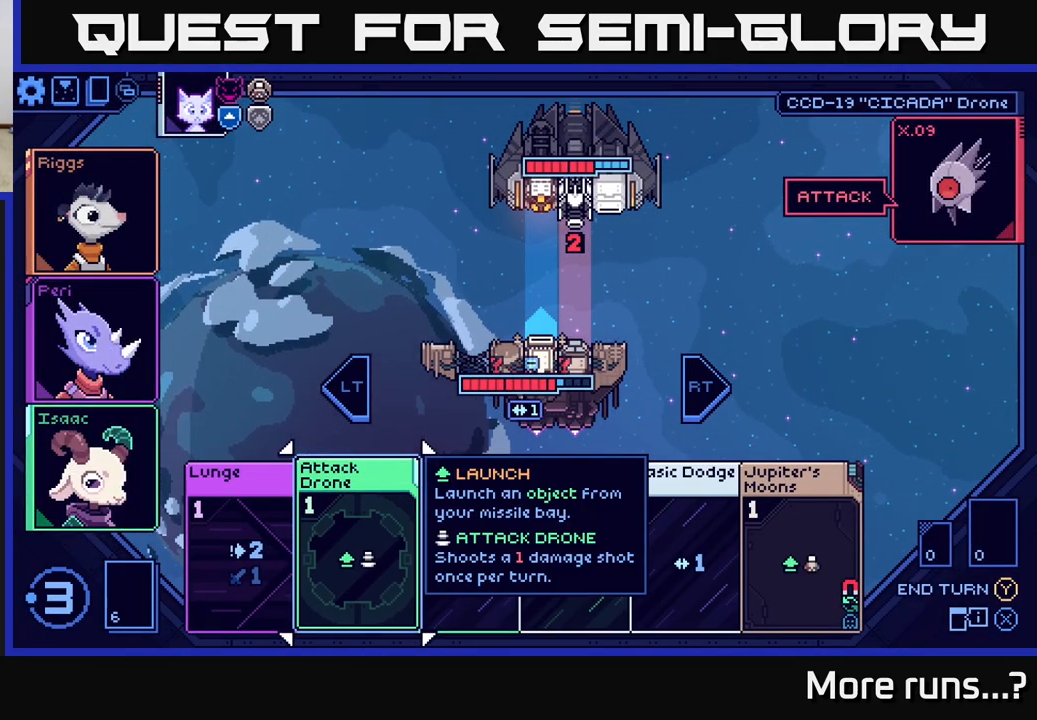
Gameplay with a controller (Xbox layout); each line is a JSON object with the inputs held at the frame after it. "events" lists button and stick changes between this image and that frame as [ms after this image, input, new state], when the widget could be followed in between. Not read: L1 R1.
{"buttons": [], "left_stick": "center", "right_stick": "center", "events": [[133, "DPAD_RIGHT", "down"], [283, "DPAD_RIGHT", "up"]]}
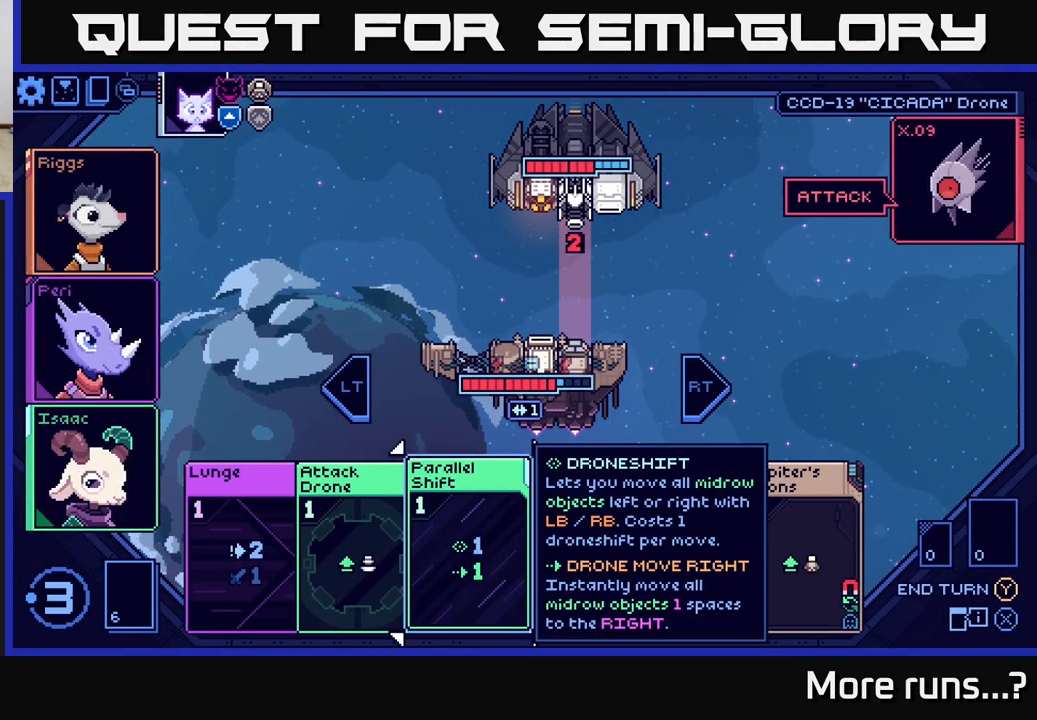
{"buttons": [], "left_stick": "center", "right_stick": "center", "events": []}
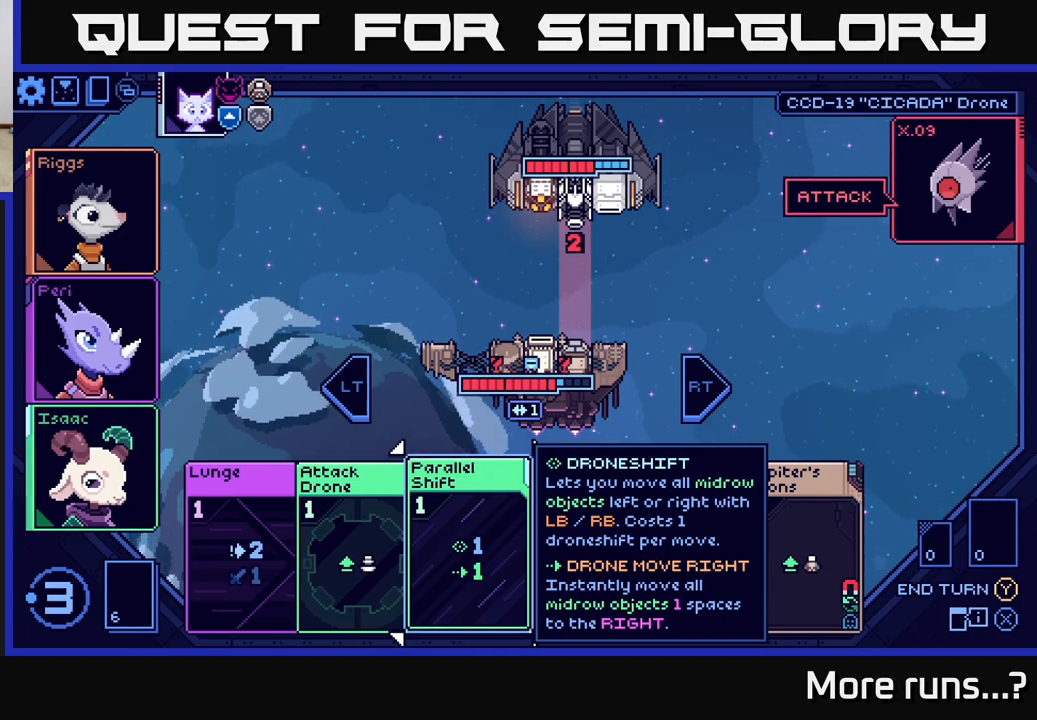
{"buttons": ["DPAD_RIGHT"], "left_stick": "center", "right_stick": "center", "events": [[417, "DPAD_RIGHT", "down"]]}
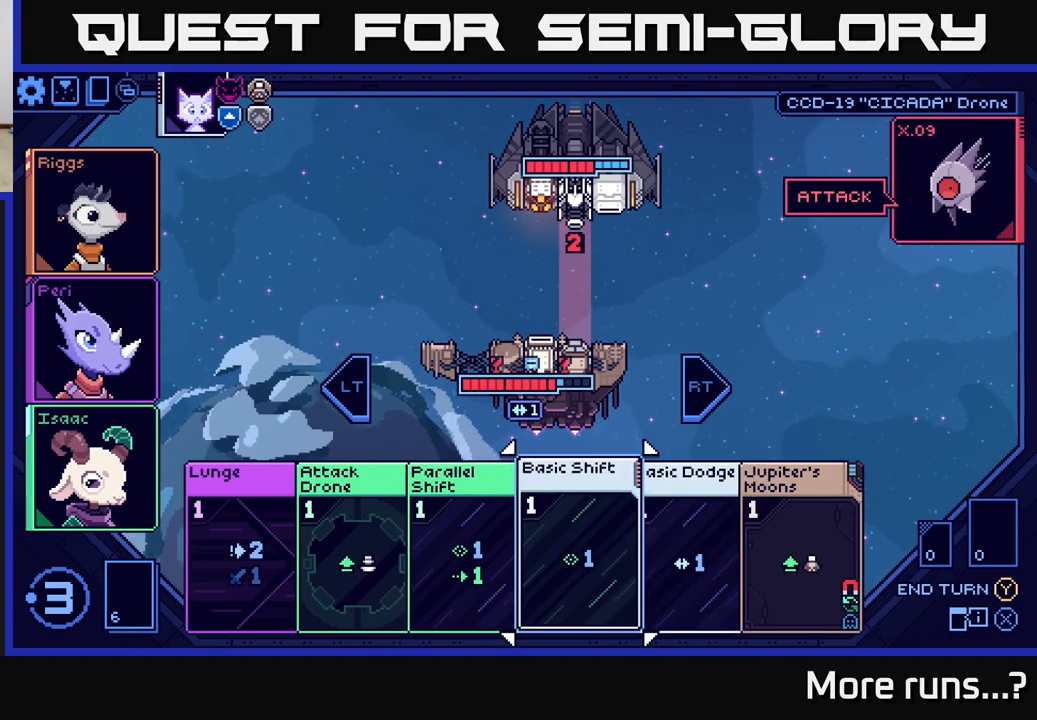
{"buttons": [], "left_stick": "center", "right_stick": "center", "events": [[67, "DPAD_RIGHT", "up"]]}
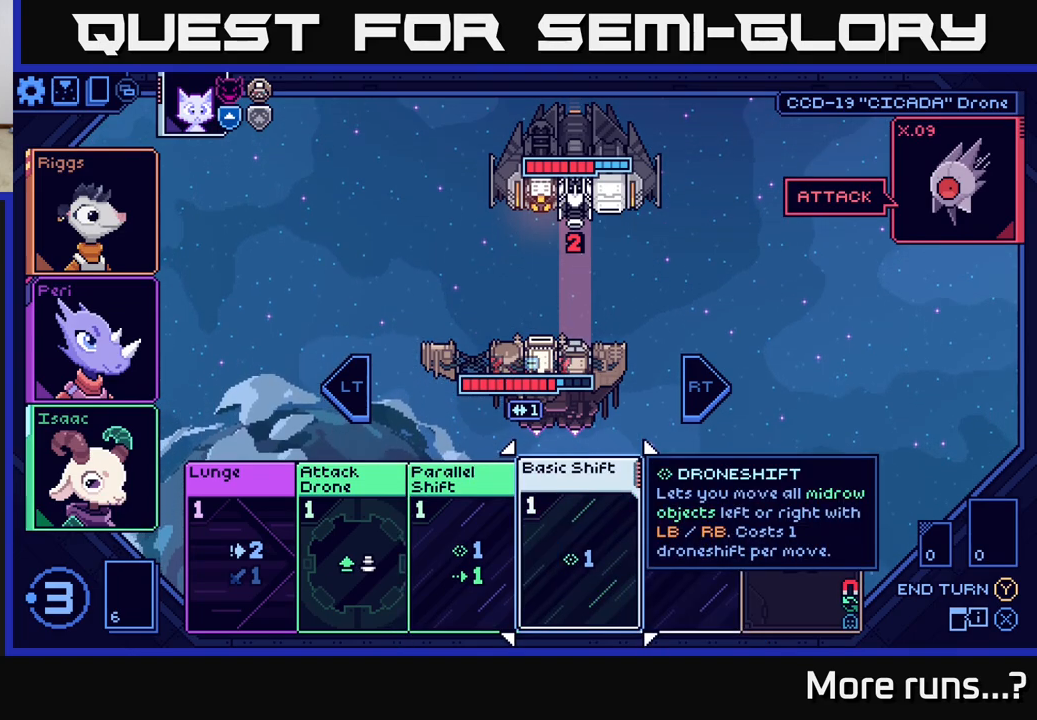
{"buttons": [], "left_stick": "center", "right_stick": "center", "events": []}
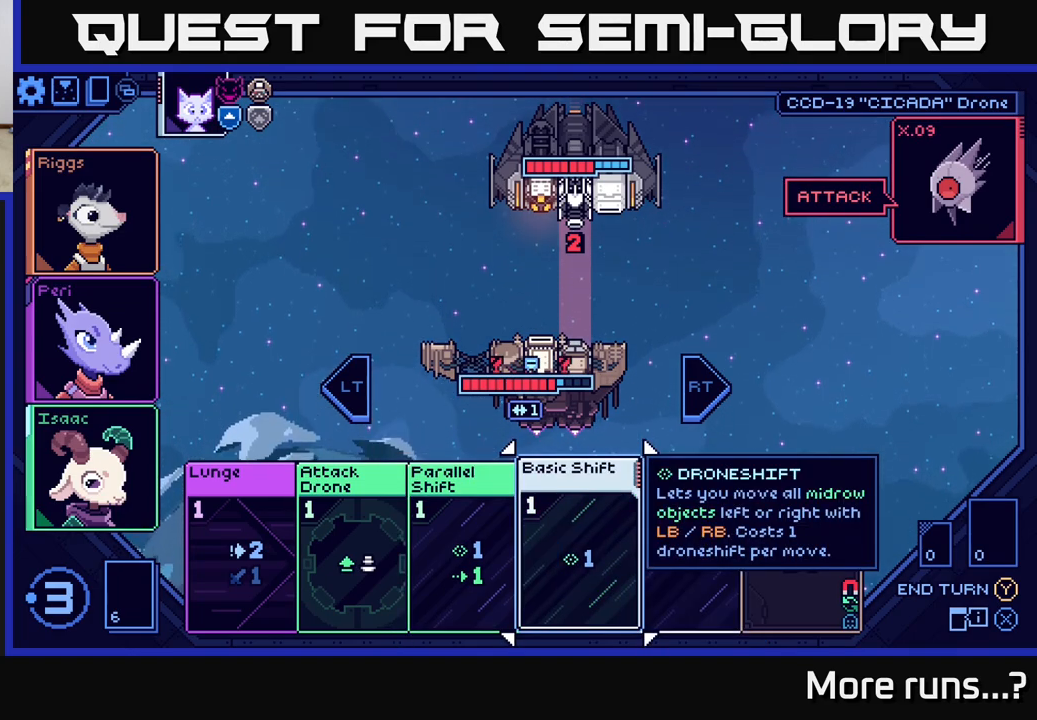
{"buttons": ["DPAD_RIGHT"], "left_stick": "center", "right_stick": "center", "events": [[417, "DPAD_RIGHT", "down"]]}
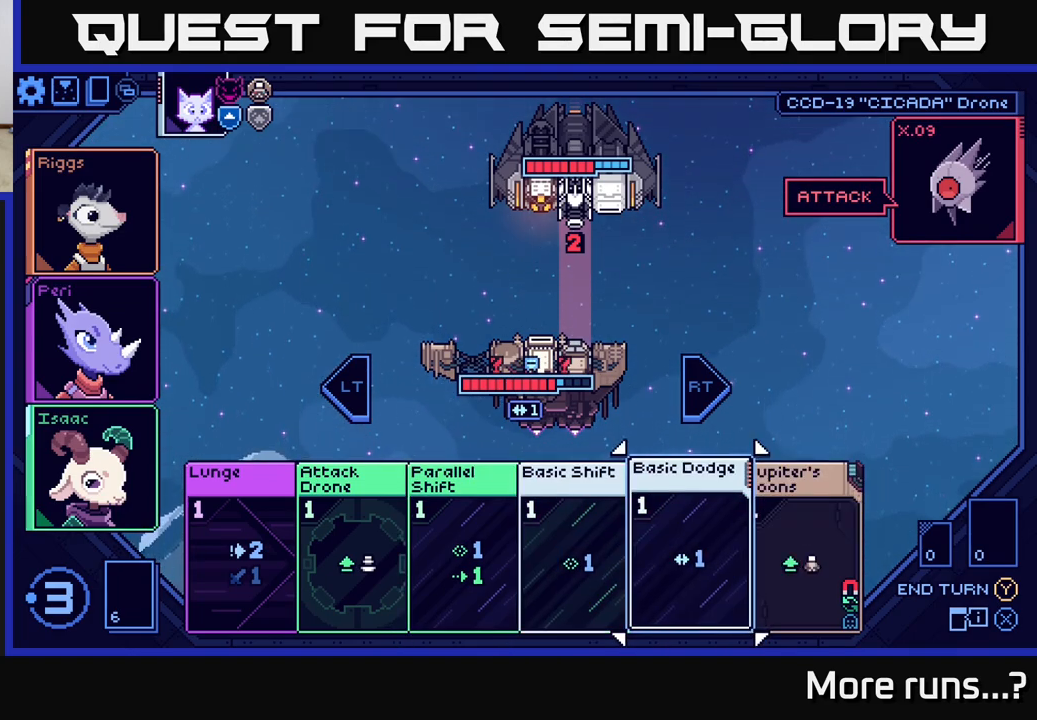
{"buttons": [], "left_stick": "center", "right_stick": "center", "events": [[33, "DPAD_RIGHT", "up"], [400, "DPAD_RIGHT", "down"], [500, "DPAD_RIGHT", "up"]]}
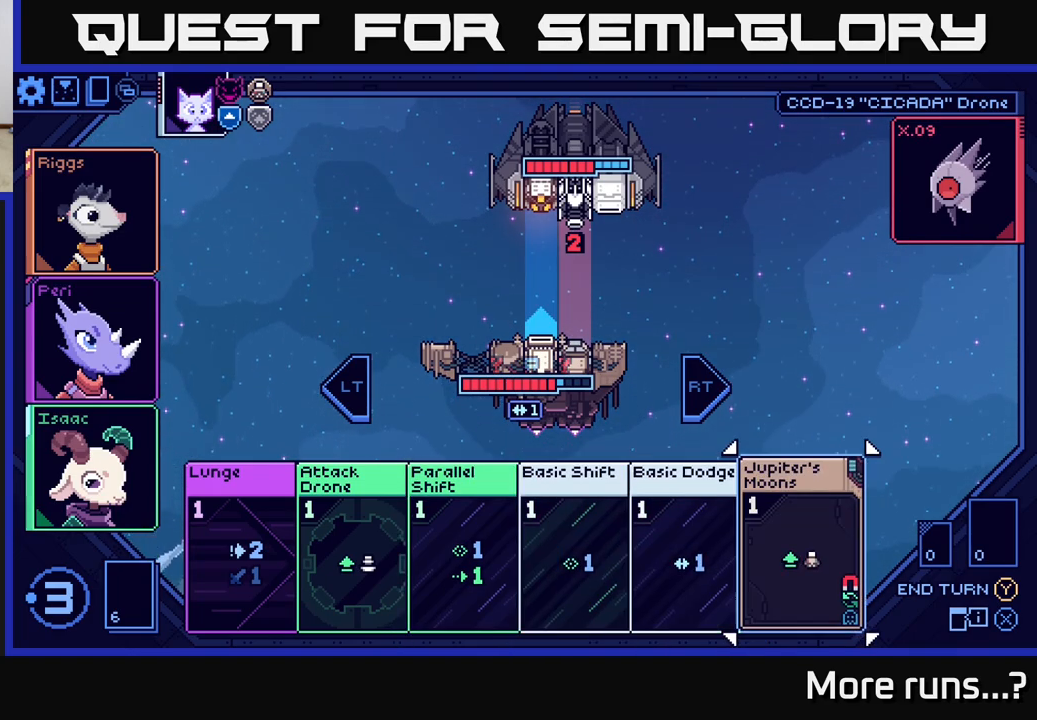
{"buttons": [], "left_stick": "center", "right_stick": "center", "events": []}
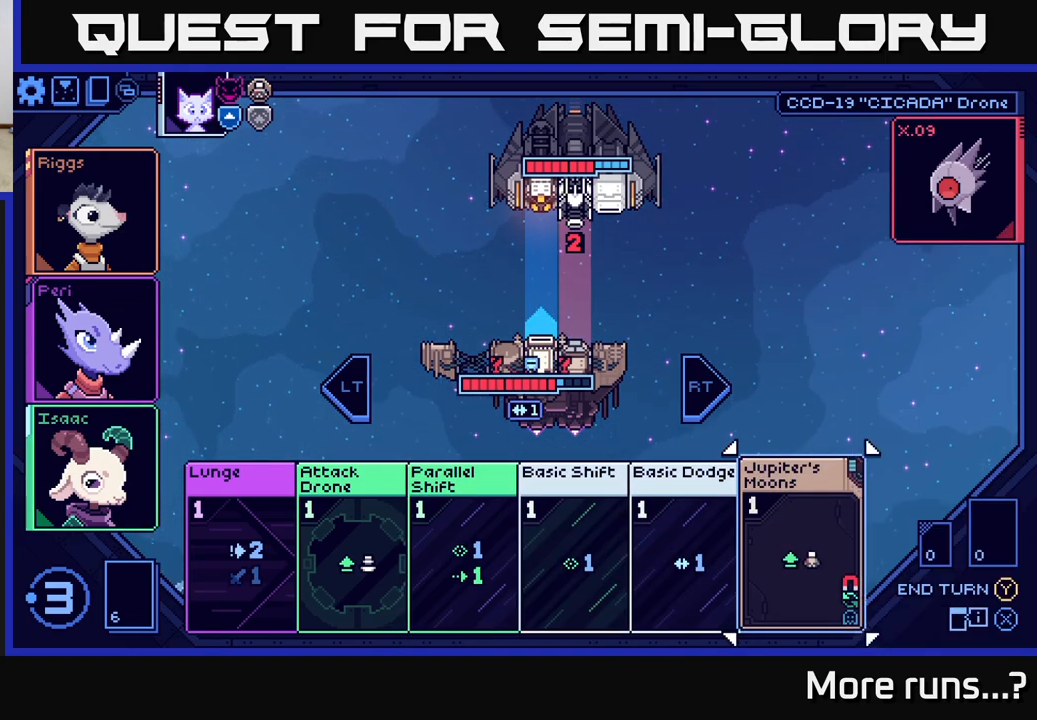
{"buttons": [], "left_stick": "center", "right_stick": "center", "events": [[17, "DPAD_LEFT", "down"], [133, "DPAD_LEFT", "up"]]}
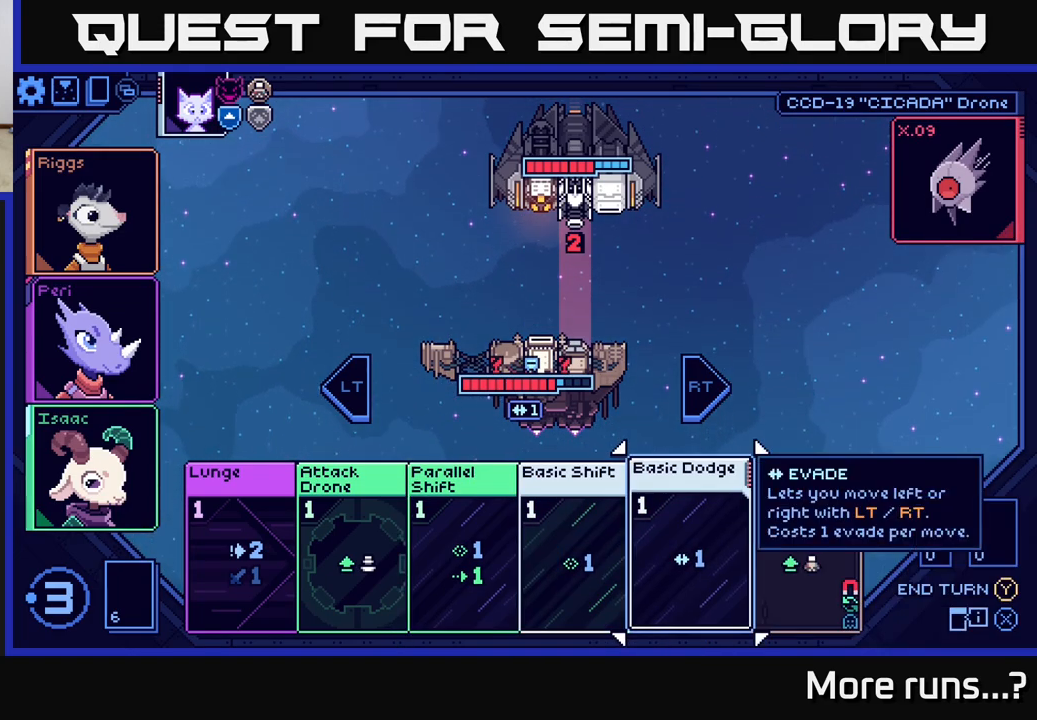
{"buttons": [], "left_stick": "center", "right_stick": "center", "events": [[233, "DPAD_LEFT", "down"], [367, "DPAD_LEFT", "up"]]}
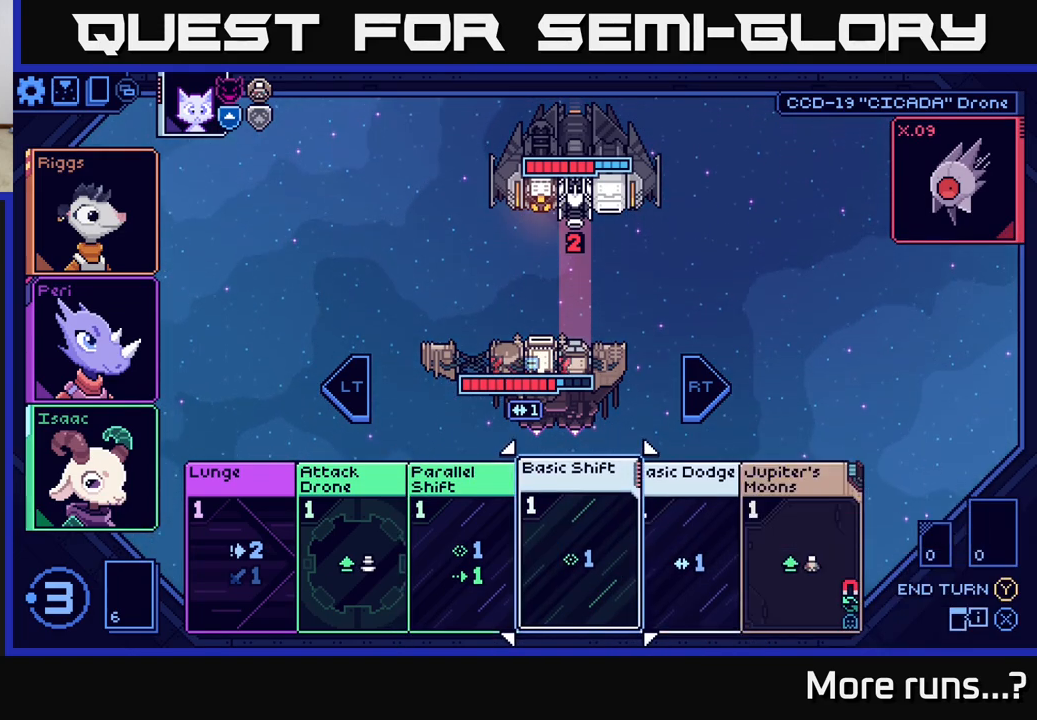
{"buttons": ["DPAD_RIGHT"], "left_stick": "center", "right_stick": "center", "events": [[17, "DPAD_LEFT", "down"], [133, "DPAD_LEFT", "up"], [300, "DPAD_RIGHT", "down"], [367, "DPAD_RIGHT", "up"], [483, "DPAD_RIGHT", "down"]]}
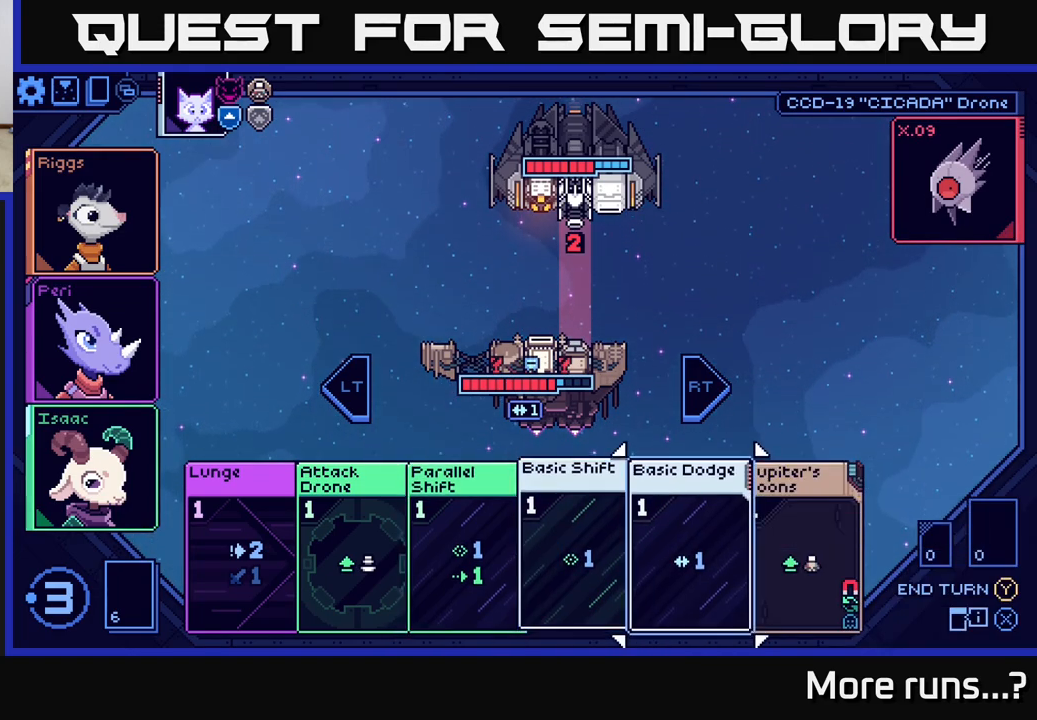
{"buttons": [], "left_stick": "center", "right_stick": "center", "events": [[50, "DPAD_RIGHT", "up"], [167, "DPAD_RIGHT", "down"], [250, "DPAD_RIGHT", "up"]]}
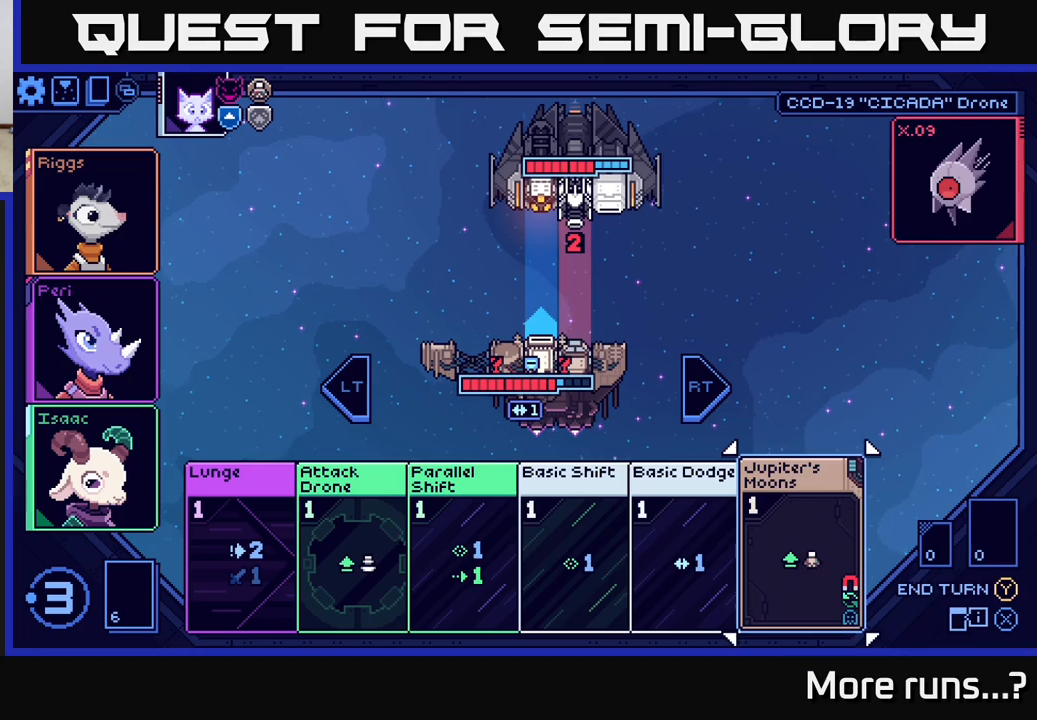
{"buttons": [], "left_stick": "center", "right_stick": "center", "events": []}
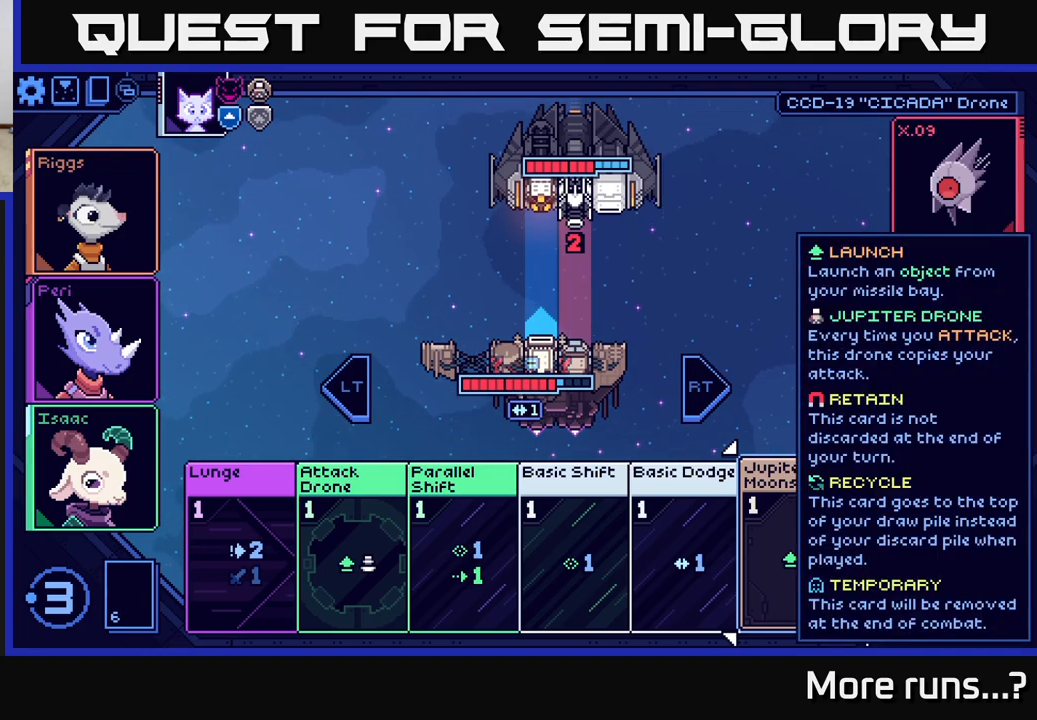
{"buttons": [], "left_stick": "center", "right_stick": "center", "events": []}
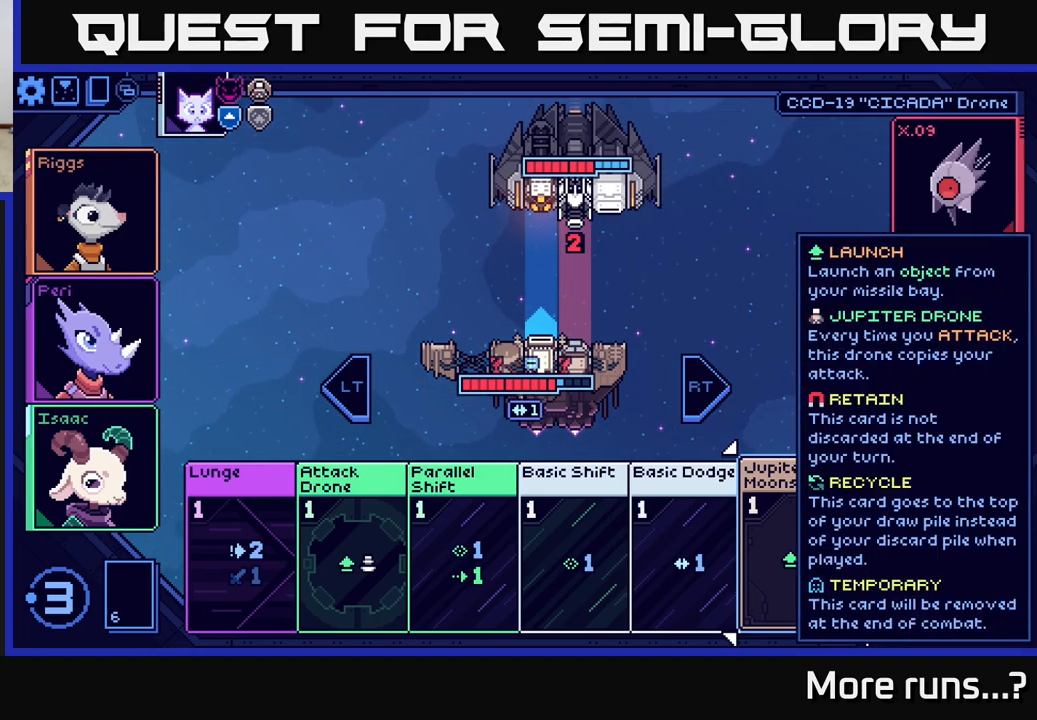
{"buttons": ["DPAD_LEFT"], "left_stick": "center", "right_stick": "center", "events": [[300, "DPAD_LEFT", "down"], [350, "DPAD_LEFT", "up"], [467, "DPAD_LEFT", "down"]]}
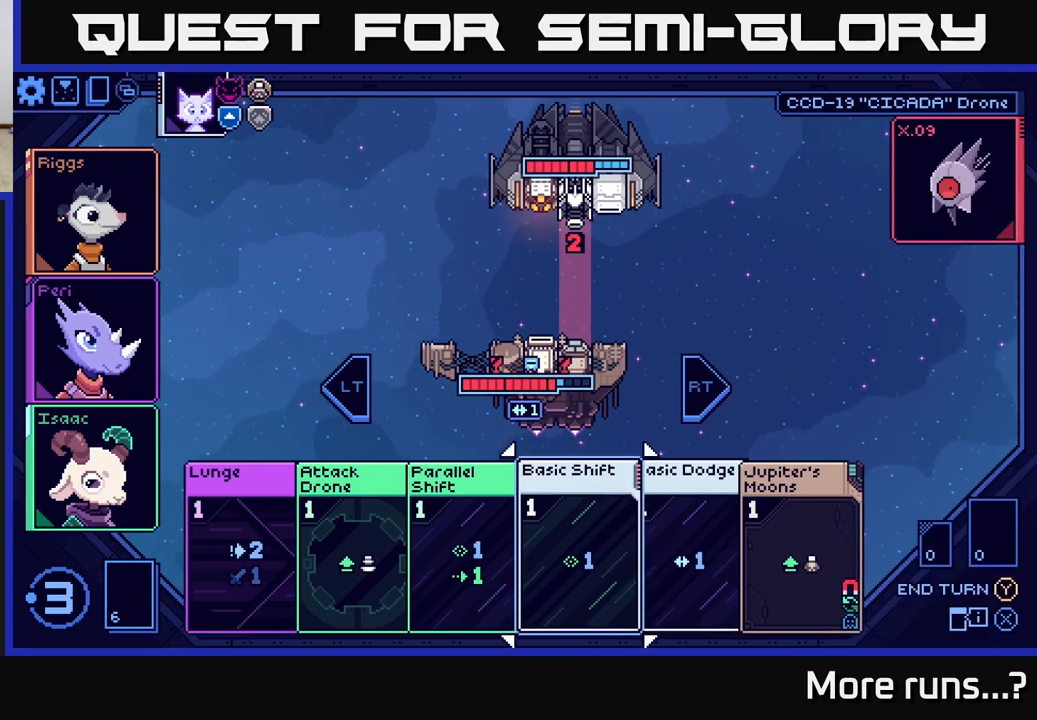
{"buttons": ["A"], "left_stick": "center", "right_stick": "center", "events": [[50, "DPAD_LEFT", "up"], [167, "DPAD_LEFT", "down"], [233, "DPAD_LEFT", "up"], [333, "DPAD_LEFT", "down"], [400, "DPAD_LEFT", "up"], [483, "A", "down"]]}
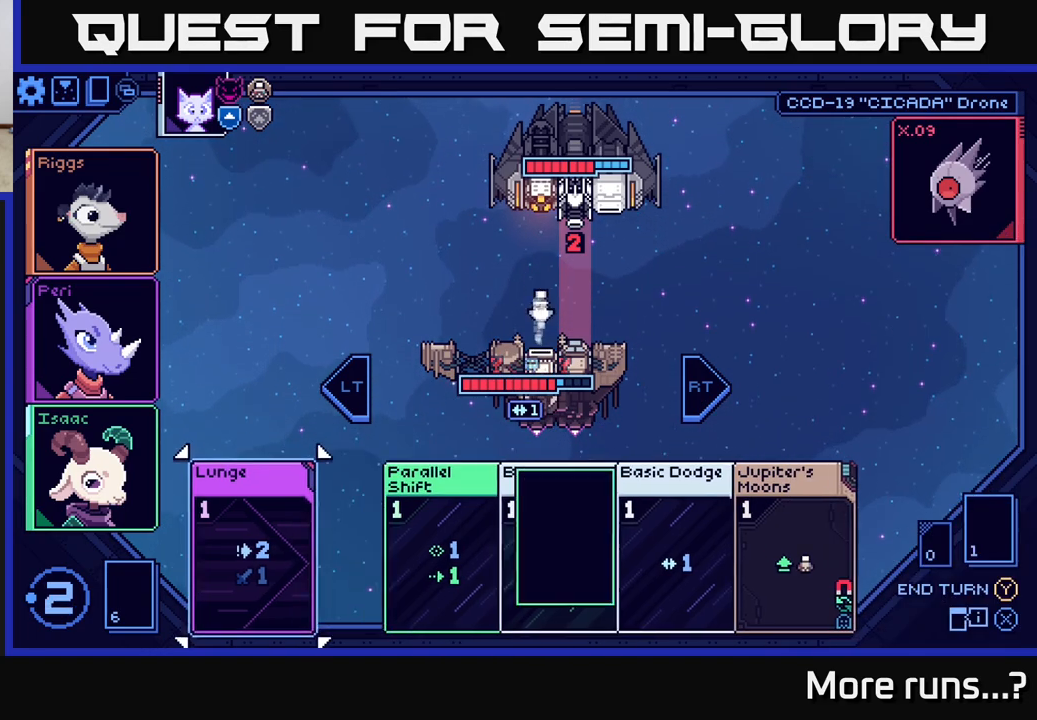
{"buttons": [], "left_stick": "center", "right_stick": "center", "events": [[100, "A", "up"]]}
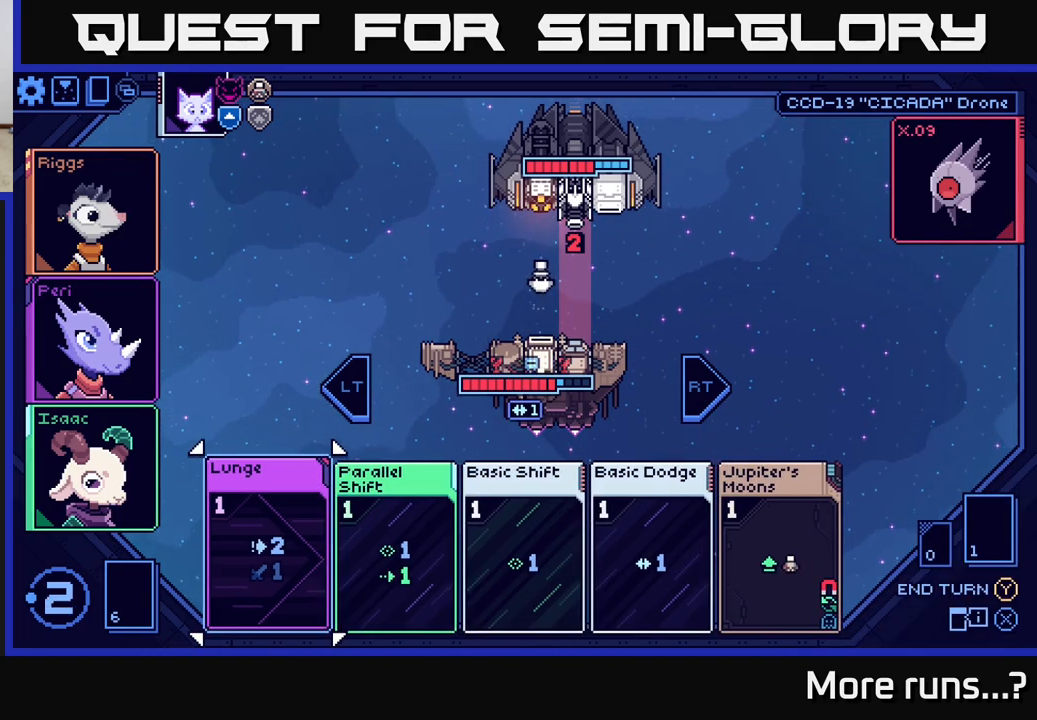
{"buttons": ["DPAD_RIGHT"], "left_stick": "center", "right_stick": "center", "events": [[17, "DPAD_RIGHT", "down"], [100, "DPAD_RIGHT", "up"], [217, "DPAD_RIGHT", "down"], [283, "DPAD_RIGHT", "up"], [483, "DPAD_RIGHT", "down"]]}
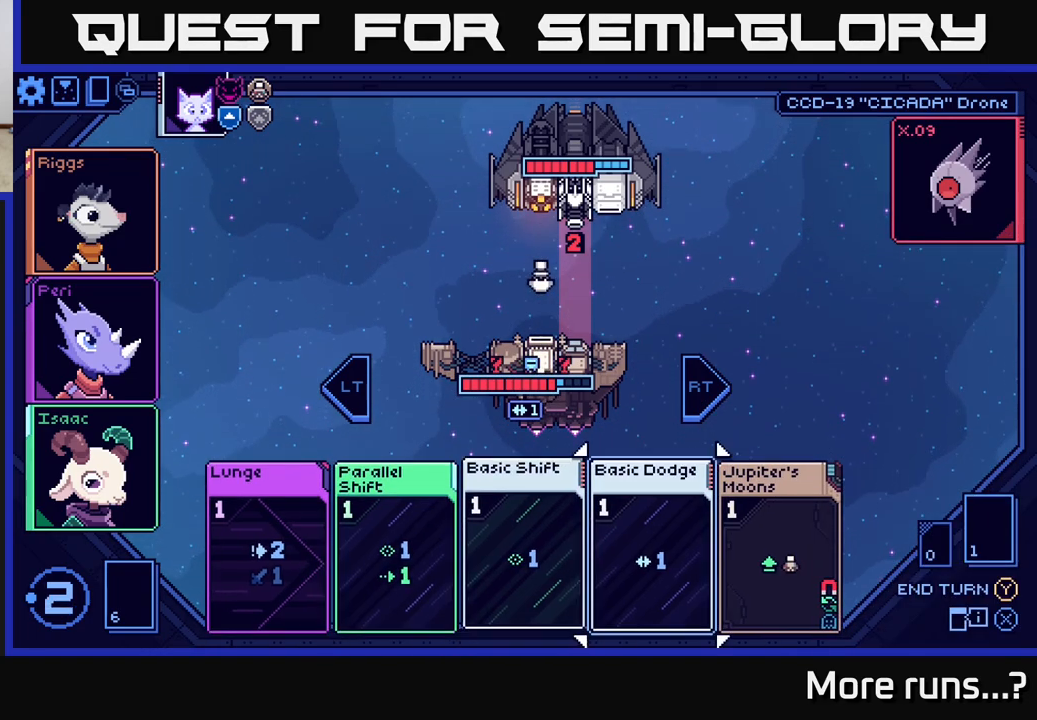
{"buttons": ["DPAD_LEFT"], "left_stick": "center", "right_stick": "center", "events": [[83, "DPAD_RIGHT", "up"], [250, "DPAD_LEFT", "down"], [333, "DPAD_LEFT", "up"], [450, "DPAD_LEFT", "down"]]}
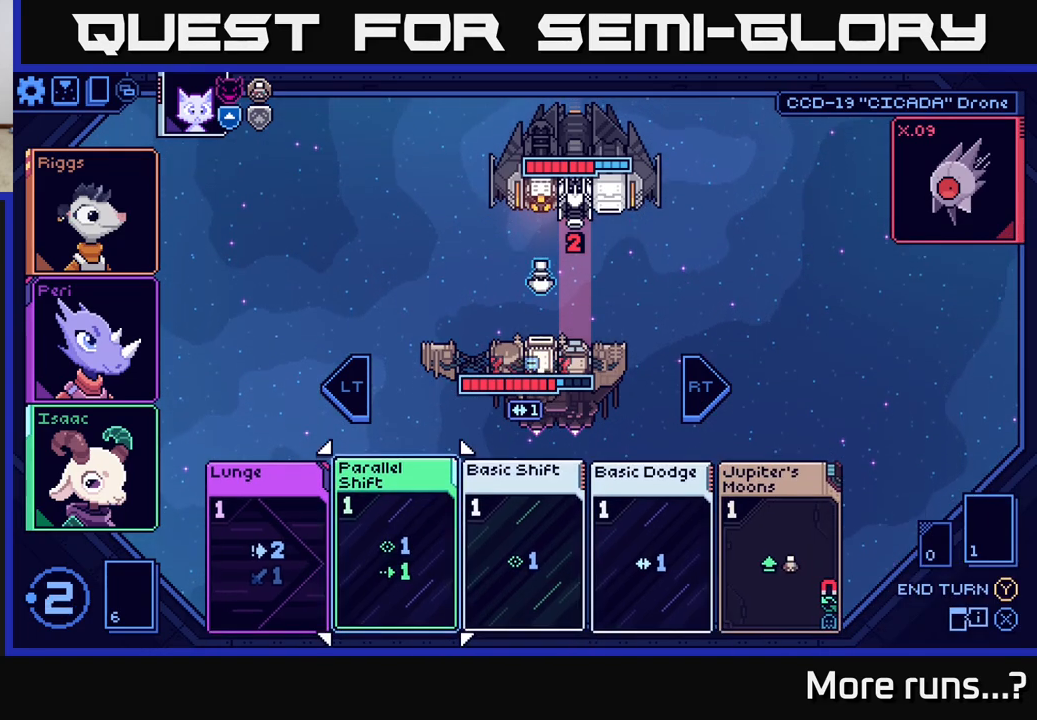
{"buttons": [], "left_stick": "center", "right_stick": "center", "events": [[50, "DPAD_LEFT", "up"], [300, "A", "down"], [417, "A", "up"]]}
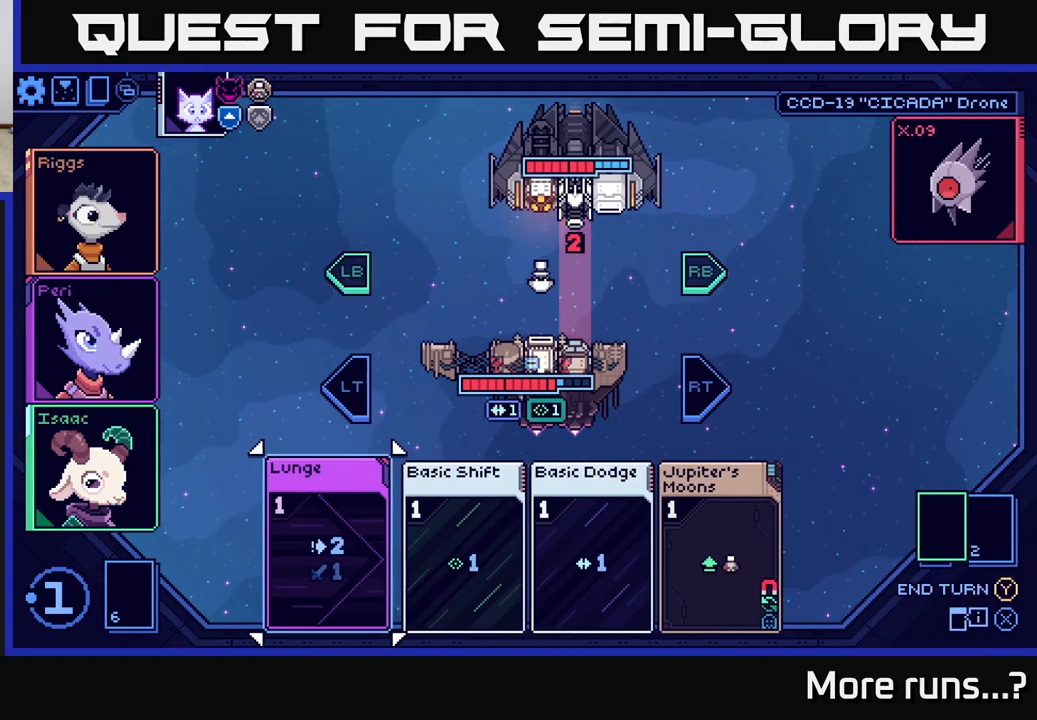
{"buttons": [], "left_stick": "center", "right_stick": "center", "events": [[317, "DPAD_RIGHT", "down"], [400, "DPAD_RIGHT", "up"]]}
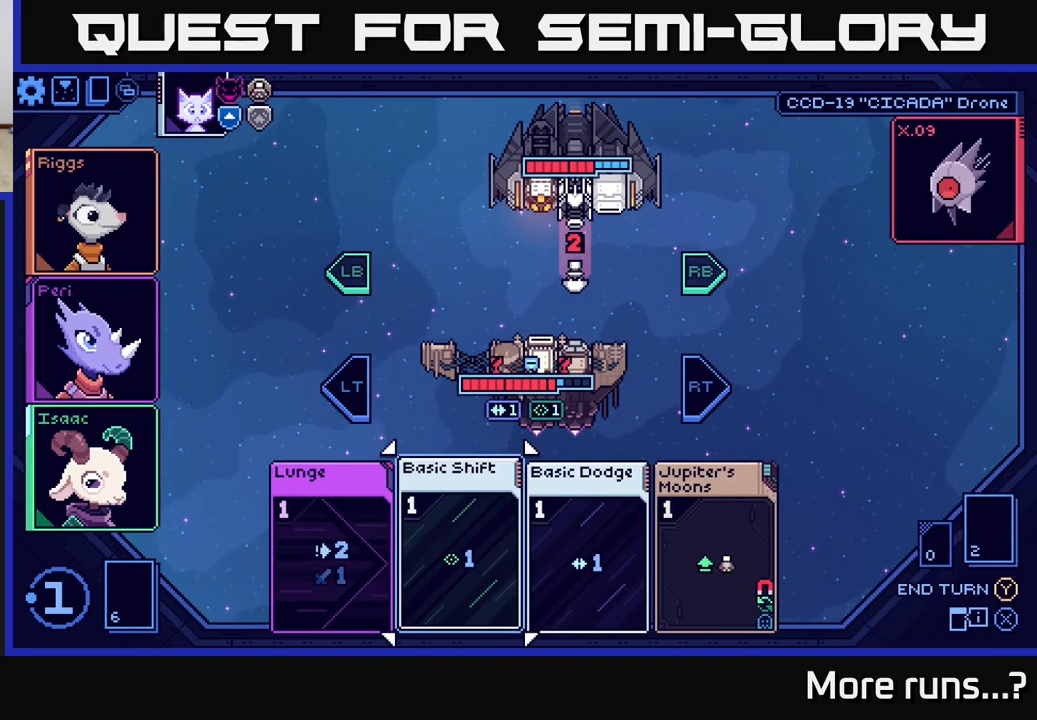
{"buttons": [], "left_stick": "center", "right_stick": "center", "events": [[33, "DPAD_RIGHT", "down"], [117, "DPAD_RIGHT", "up"], [250, "DPAD_RIGHT", "down"], [350, "DPAD_RIGHT", "up"]]}
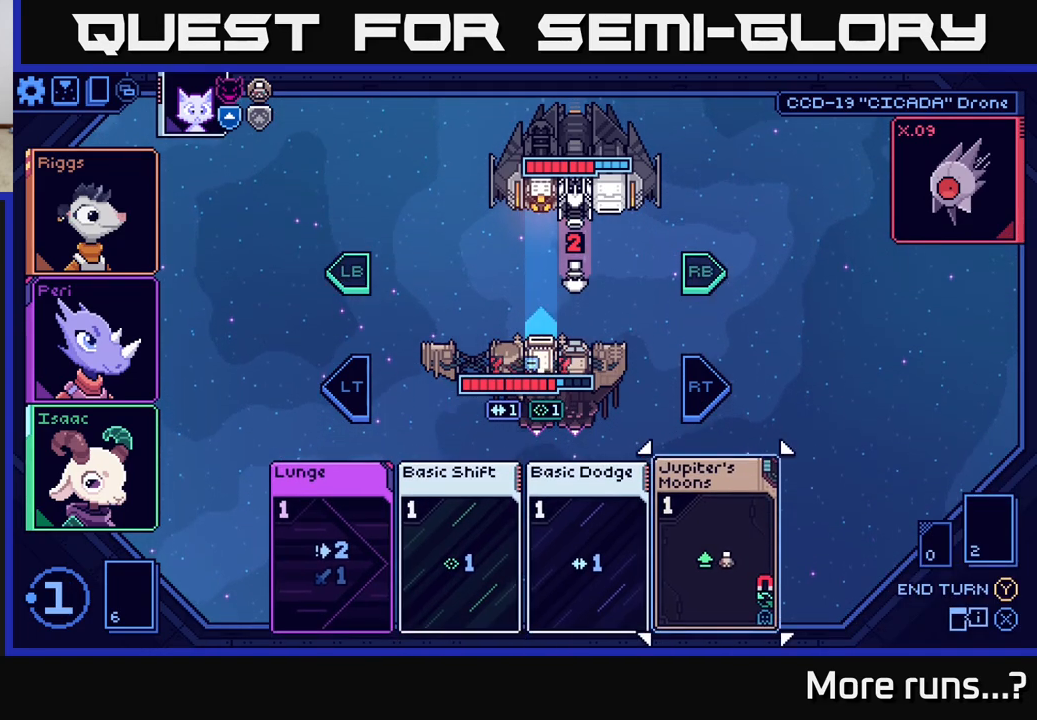
{"buttons": [], "left_stick": "center", "right_stick": "center", "events": [[133, "A", "down"], [250, "A", "up"]]}
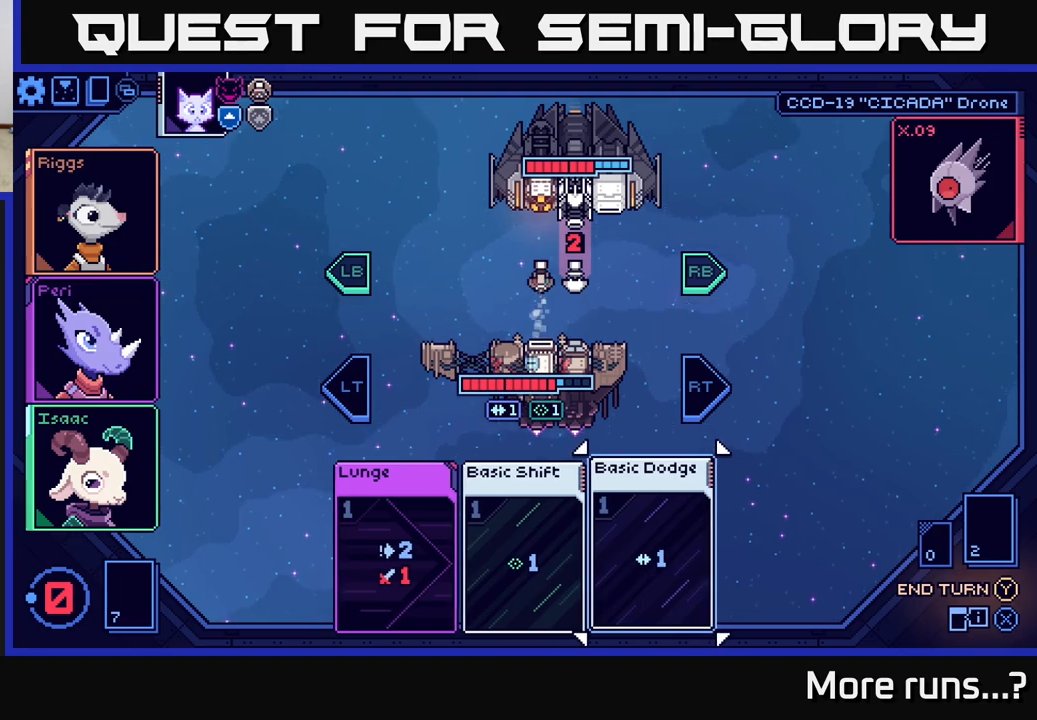
{"buttons": [], "left_stick": "center", "right_stick": "center", "events": []}
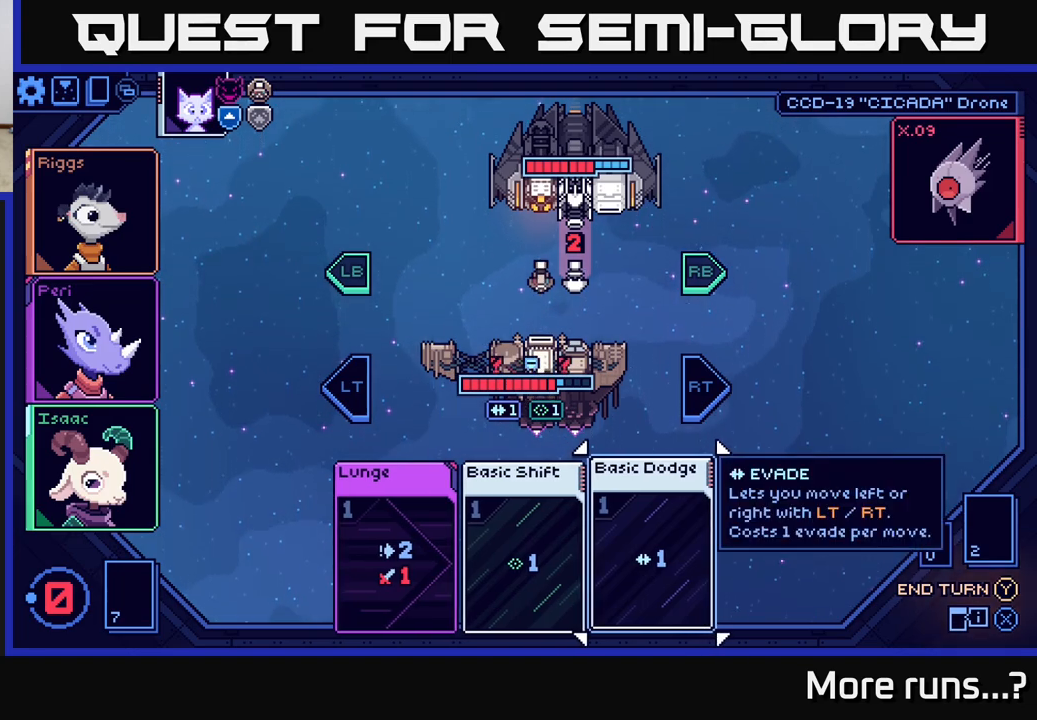
{"buttons": [], "left_stick": "center", "right_stick": "center", "events": [[150, "DPAD_LEFT", "down"], [250, "DPAD_LEFT", "up"], [383, "DPAD_LEFT", "down"], [500, "DPAD_LEFT", "up"]]}
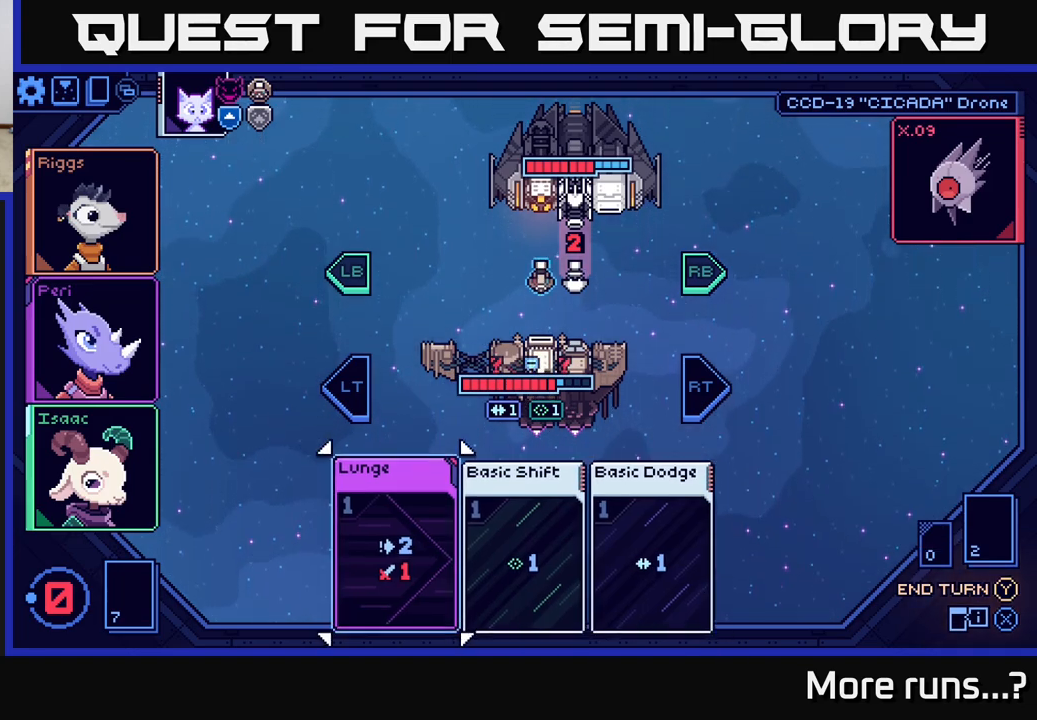
{"buttons": [], "left_stick": "center", "right_stick": "center", "events": []}
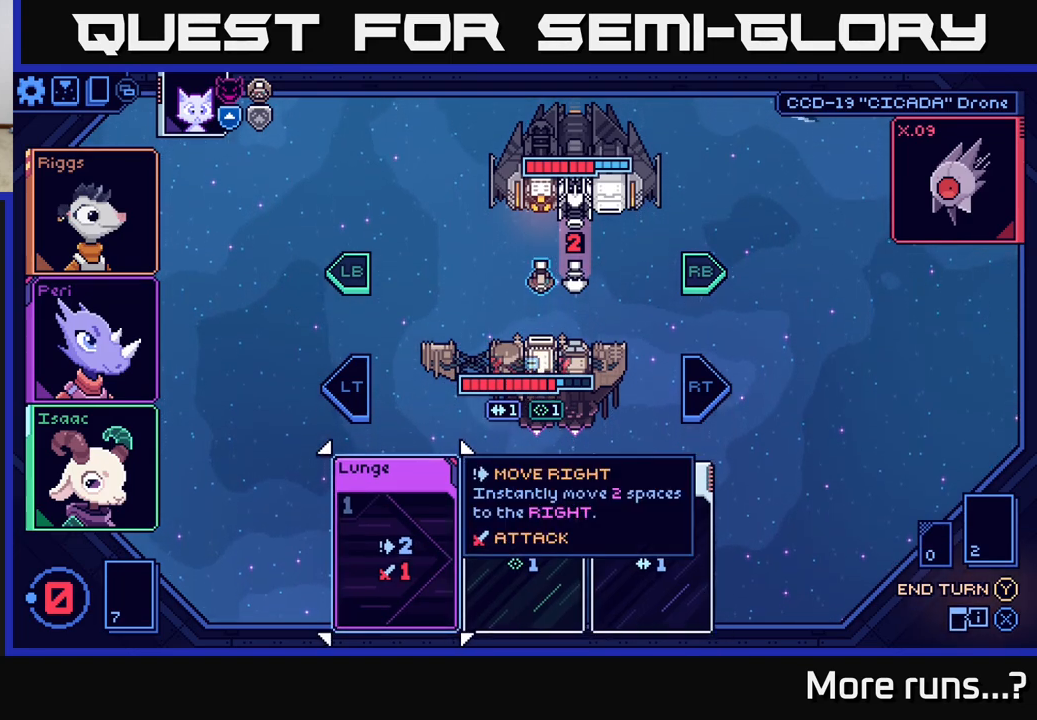
{"buttons": [], "left_stick": "center", "right_stick": "center", "events": []}